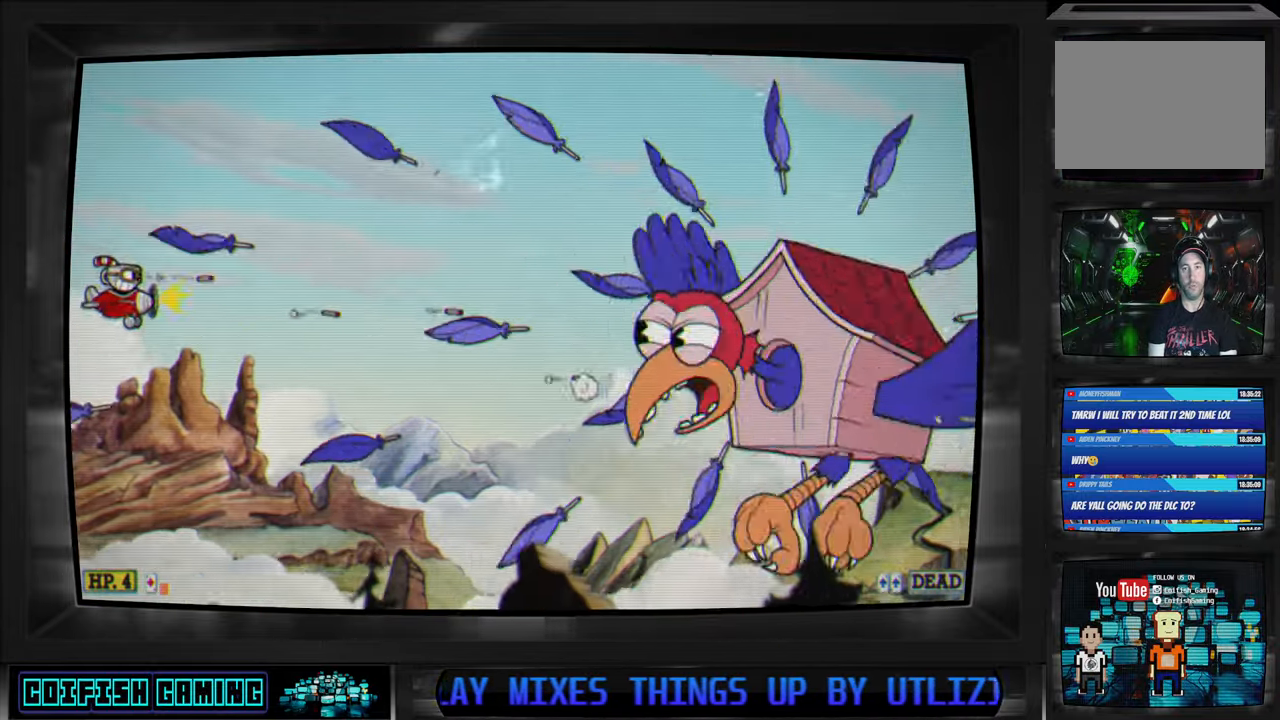
Gameplay with a controller (Xbox layout); each line is a JSON object with the inputs held at the frame after it. "events" lists button and stick changes between this image and that frame as [ms after this image, input, new state], when the widget could be followed in between.
{"buttons": ["X"], "left_stick": "center", "right_stick": "center", "events": [[83, "DPAD_DOWN", "up"], [83, "DPAD_RIGHT", "up"], [117, "DPAD_DOWN", "down"], [300, "DPAD_DOWN", "up"], [350, "DPAD_DOWN", "down"], [417, "DPAD_DOWN", "up"]]}
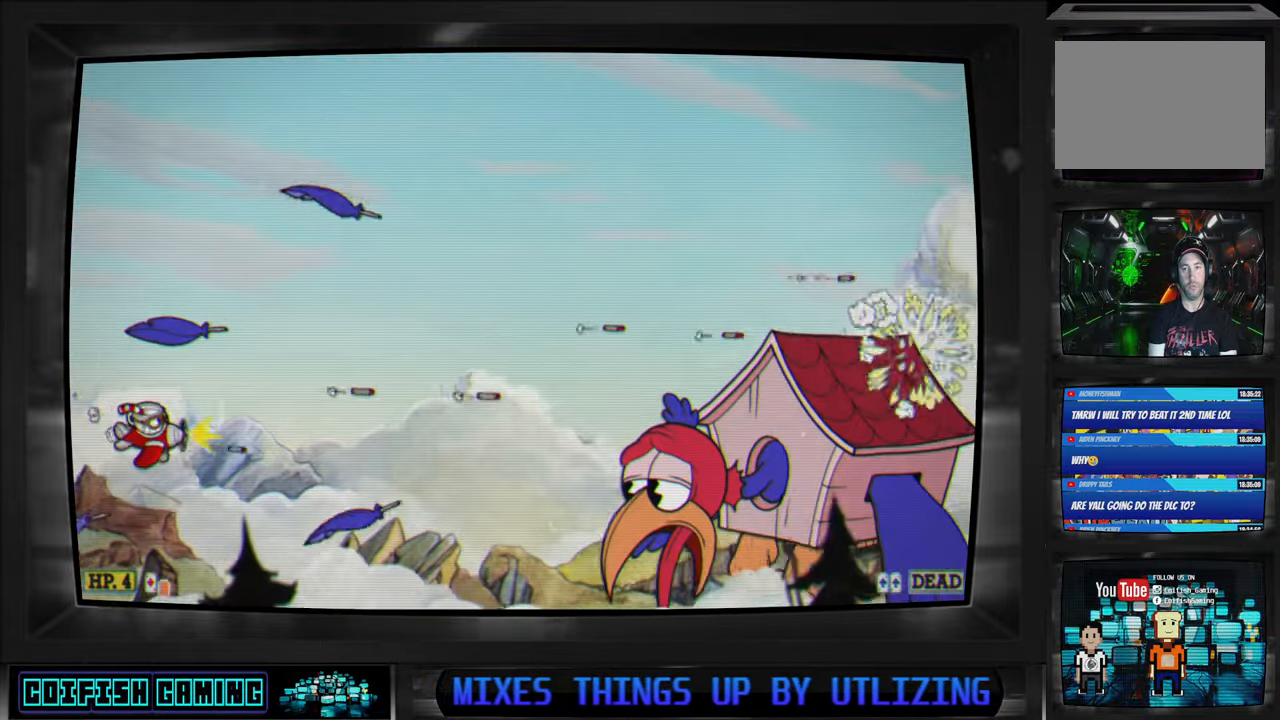
{"buttons": ["X"], "left_stick": "center", "right_stick": "center", "events": [[117, "DPAD_RIGHT", "down"], [117, "DPAD_UP", "down"], [250, "DPAD_UP", "up"], [267, "DPAD_RIGHT", "up"]]}
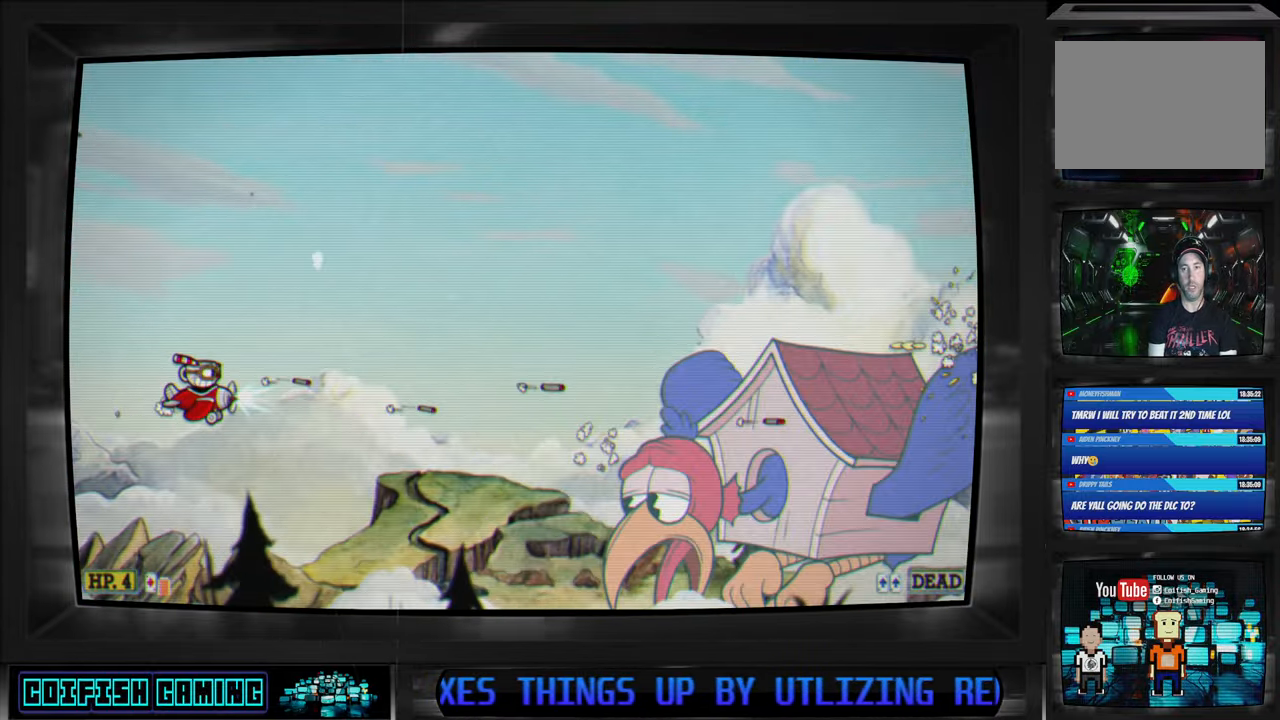
{"buttons": ["X", "DPAD_UP"], "left_stick": "center", "right_stick": "center", "events": [[167, "DPAD_DOWN", "down"], [283, "DPAD_DOWN", "up"], [483, "DPAD_UP", "down"]]}
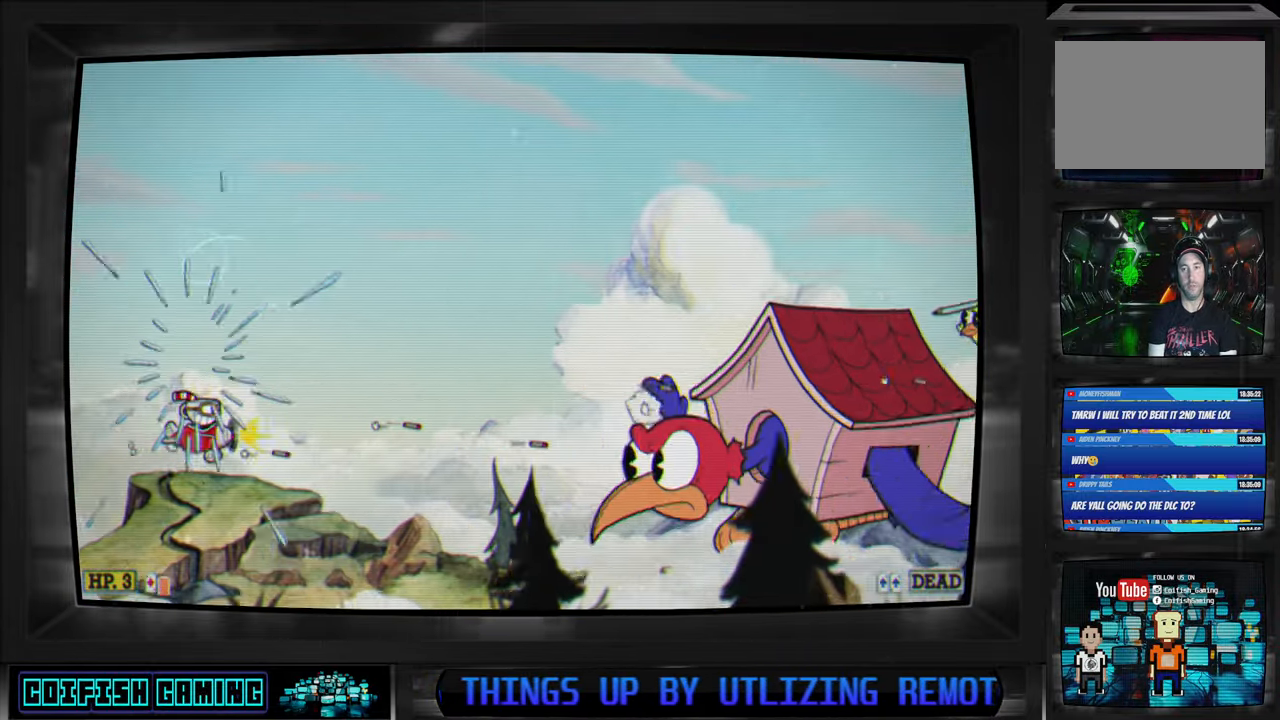
{"buttons": ["X"], "left_stick": "center", "right_stick": "center", "events": [[217, "DPAD_UP", "up"]]}
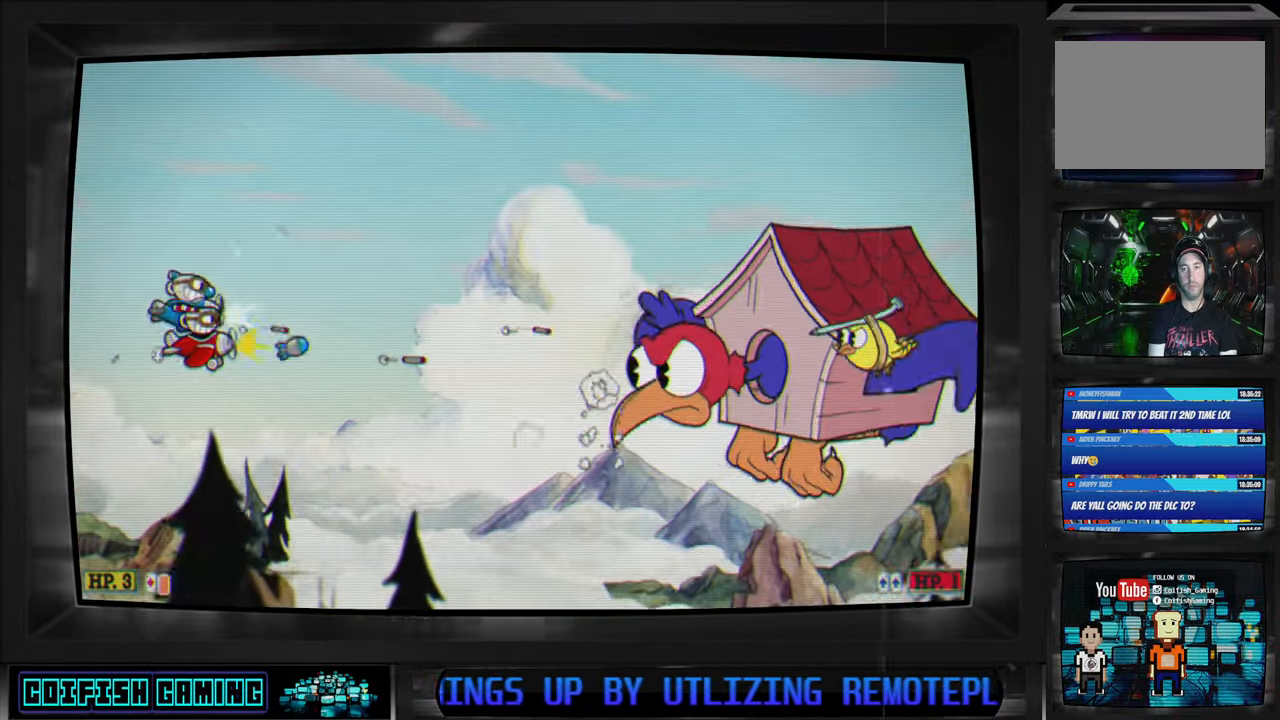
{"buttons": ["X"], "left_stick": "center", "right_stick": "center", "events": [[33, "DPAD_UP", "down"], [183, "DPAD_UP", "up"]]}
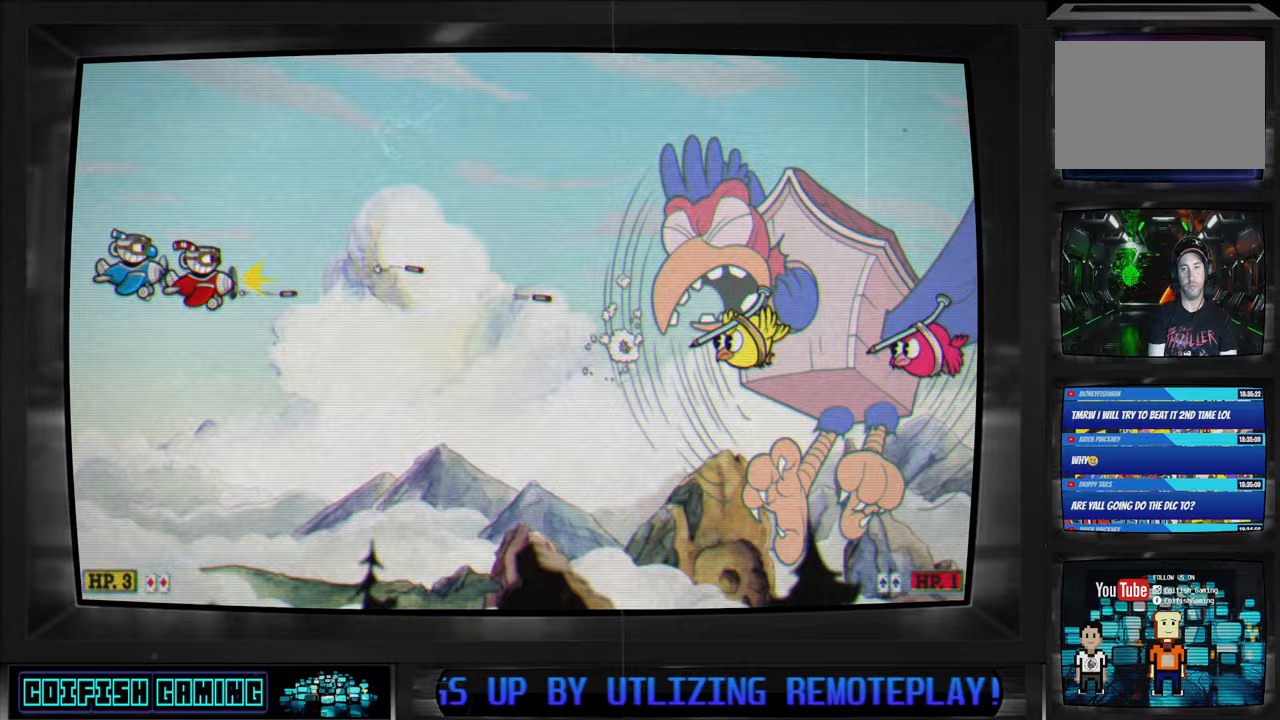
{"buttons": ["X"], "left_stick": "center", "right_stick": "center", "events": [[217, "DPAD_LEFT", "down"], [233, "DPAD_DOWN", "down"], [417, "DPAD_DOWN", "up"], [417, "DPAD_LEFT", "up"]]}
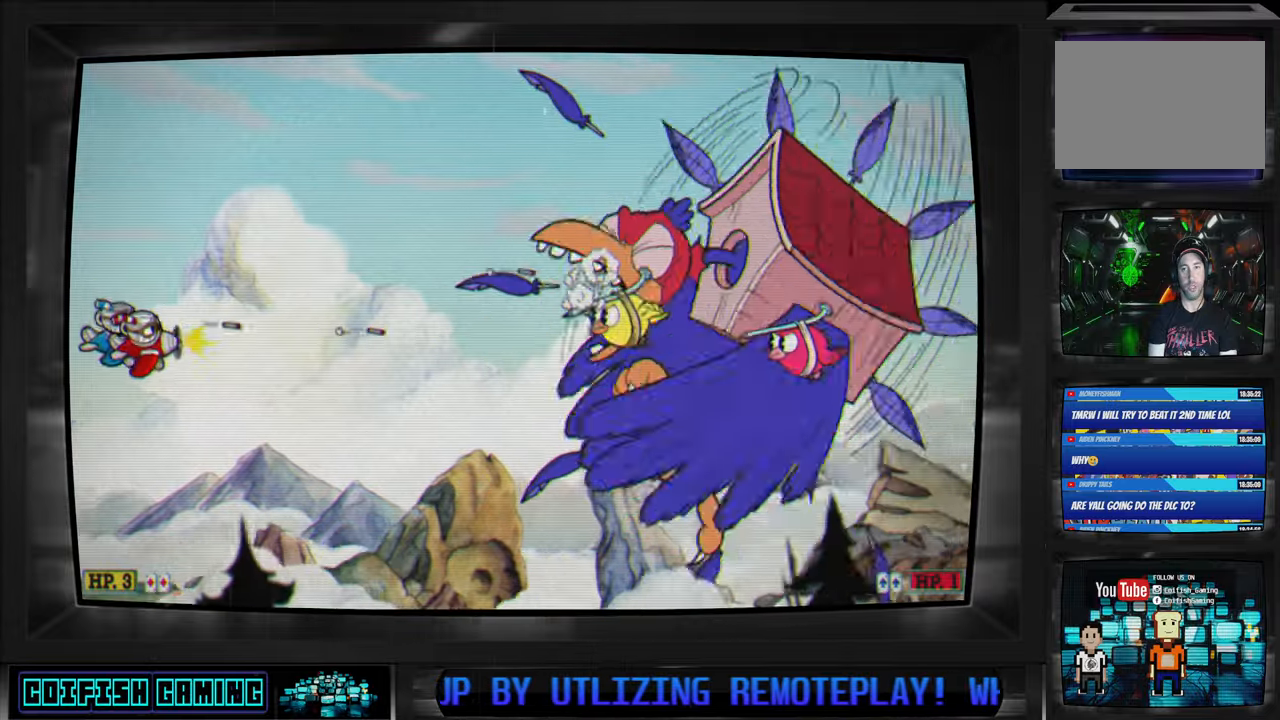
{"buttons": ["X"], "left_stick": "center", "right_stick": "center", "events": [[183, "DPAD_DOWN", "down"], [400, "DPAD_DOWN", "up"]]}
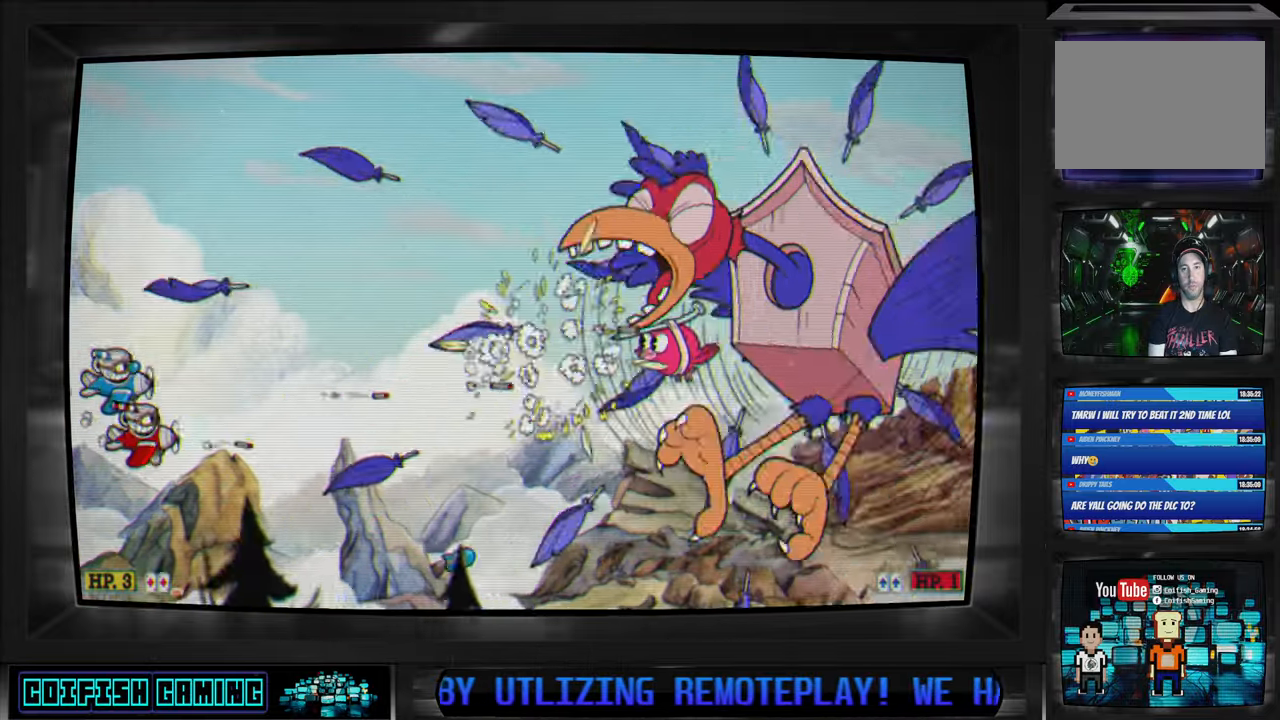
{"buttons": ["X", "DPAD_UP", "DPAD_LEFT"], "left_stick": "center", "right_stick": "center", "events": [[33, "DPAD_UP", "down"], [167, "DPAD_UP", "up"], [300, "DPAD_UP", "down"], [317, "DPAD_LEFT", "down"]]}
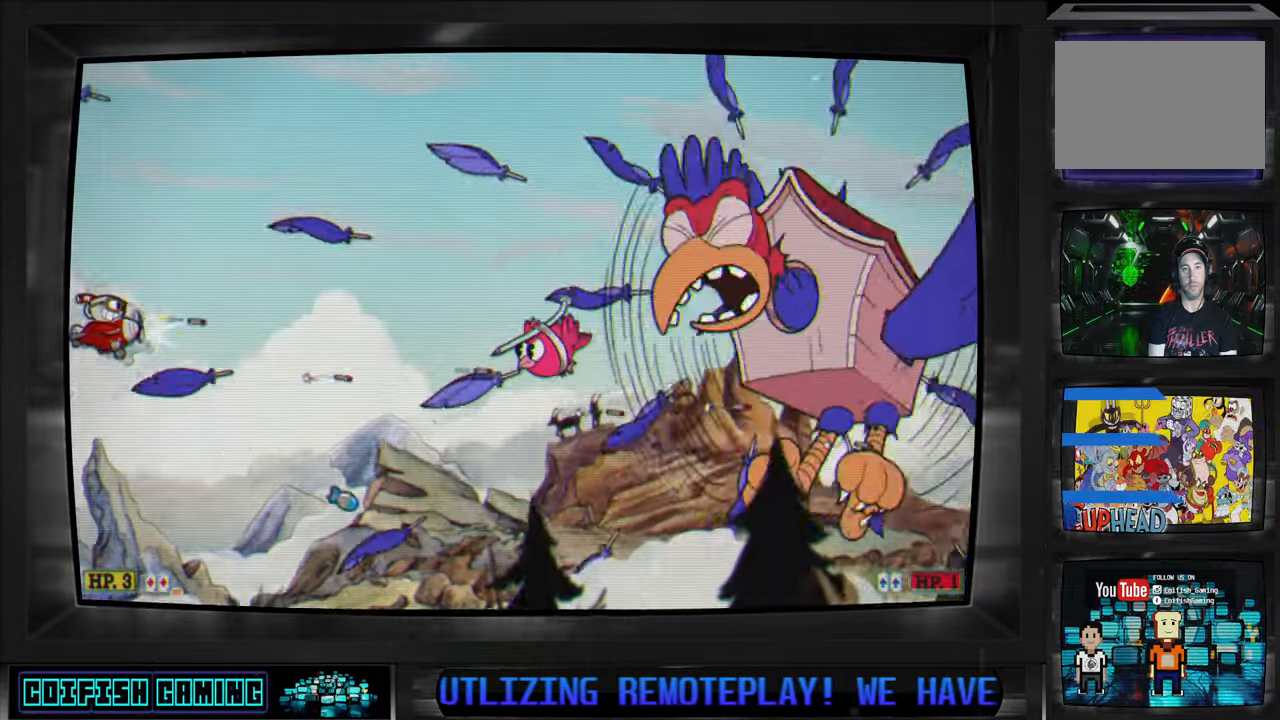
{"buttons": ["X"], "left_stick": "center", "right_stick": "center", "events": [[33, "DPAD_LEFT", "up"], [67, "DPAD_UP", "up"], [300, "DPAD_DOWN", "down"], [450, "DPAD_DOWN", "up"]]}
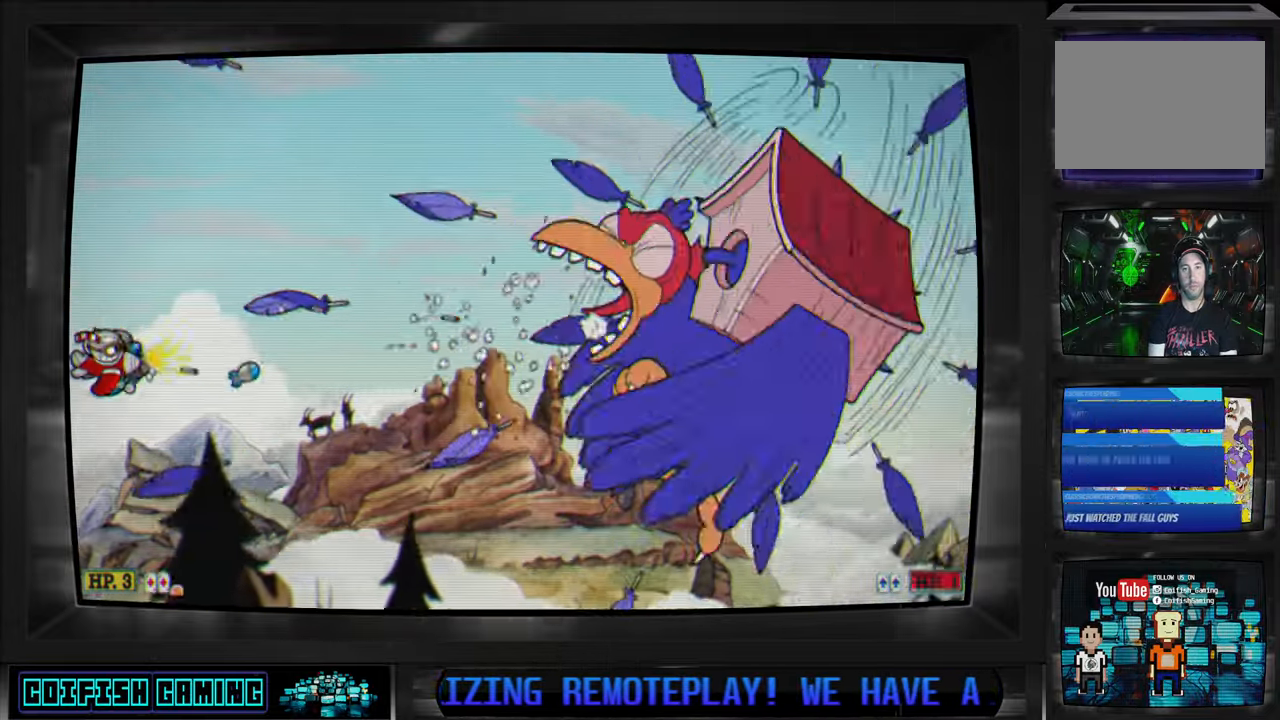
{"buttons": ["X", "DPAD_UP"], "left_stick": "center", "right_stick": "center", "events": [[33, "DPAD_DOWN", "down"], [167, "DPAD_DOWN", "up"], [283, "DPAD_UP", "down"]]}
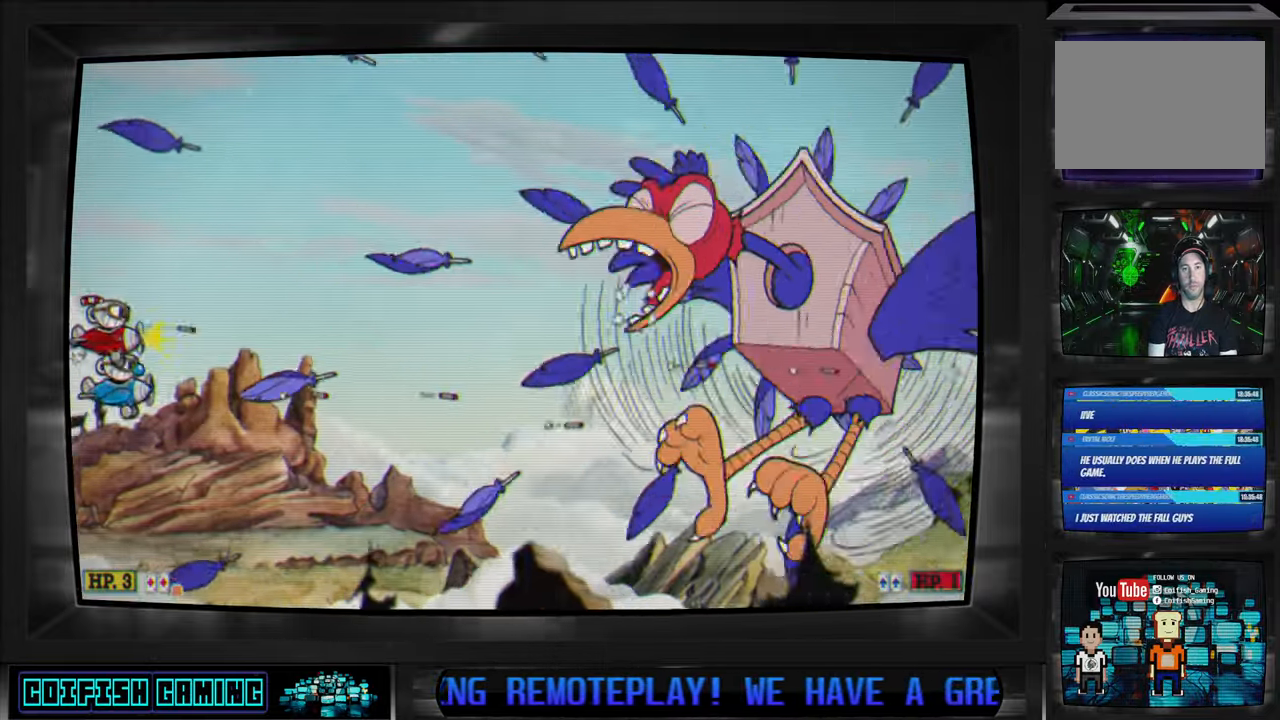
{"buttons": ["X"], "left_stick": "center", "right_stick": "center", "events": [[67, "DPAD_UP", "up"], [367, "DPAD_DOWN", "down"], [500, "DPAD_DOWN", "up"]]}
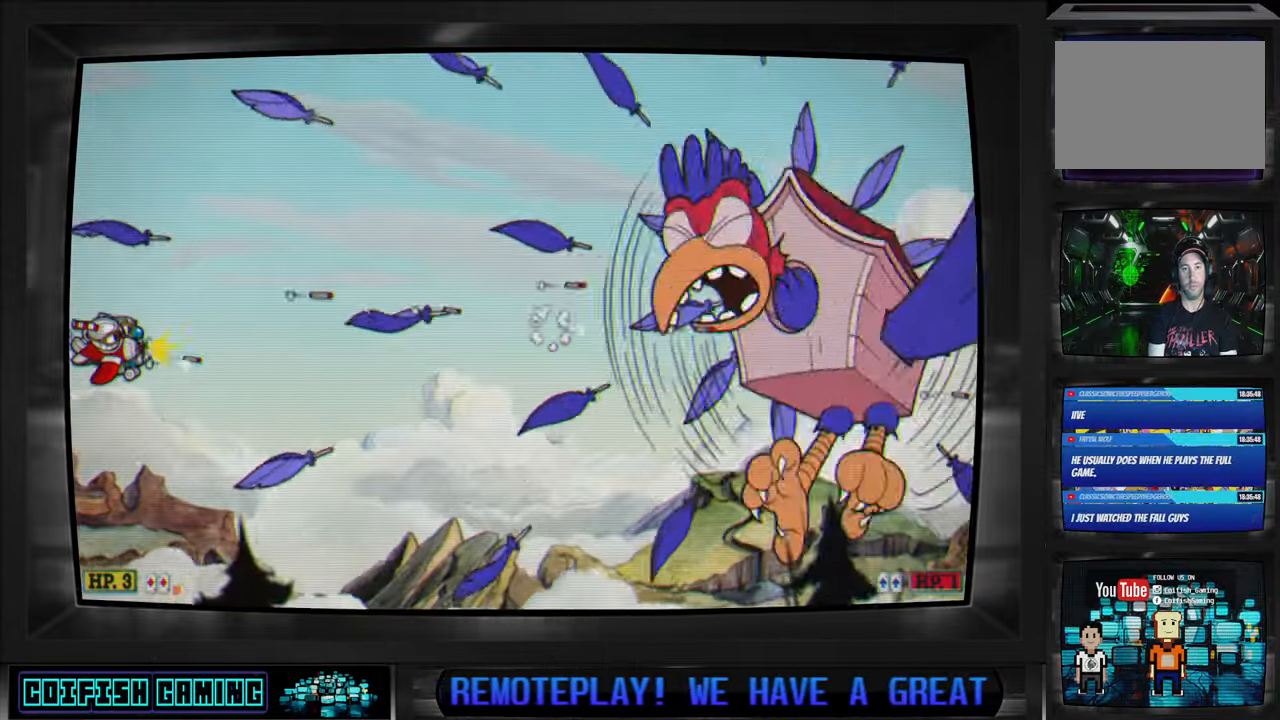
{"buttons": ["X", "DPAD_UP"], "left_stick": "center", "right_stick": "center", "events": [[100, "DPAD_DOWN", "down"], [333, "DPAD_DOWN", "up"], [467, "DPAD_UP", "down"]]}
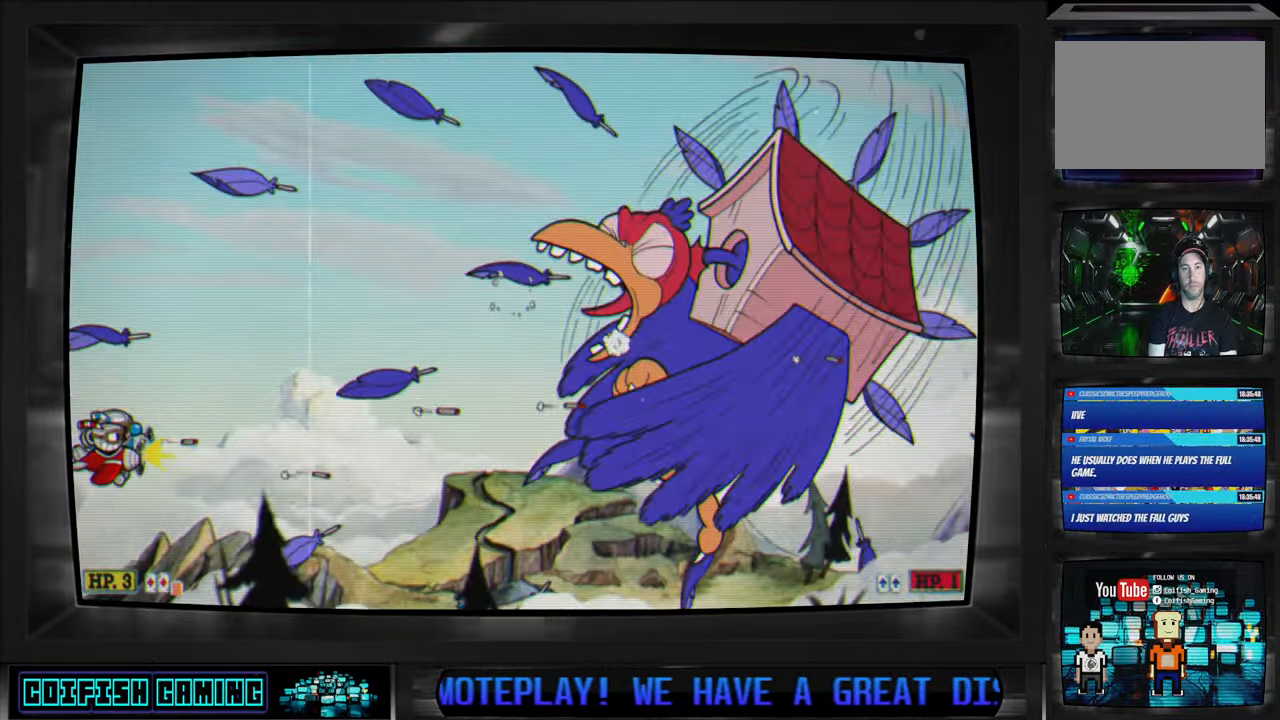
{"buttons": ["X"], "left_stick": "center", "right_stick": "center", "events": [[317, "DPAD_UP", "up"]]}
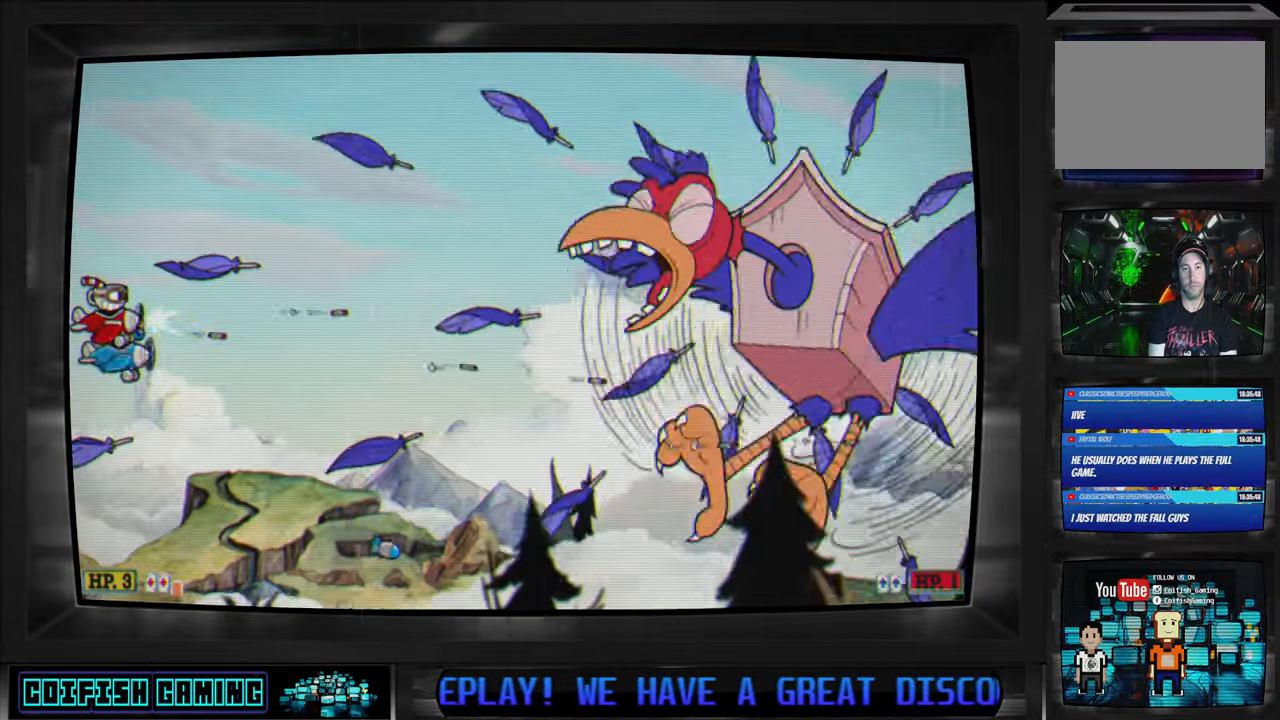
{"buttons": ["X", "DPAD_UP"], "left_stick": "center", "right_stick": "center", "events": [[100, "DPAD_DOWN", "down"], [217, "DPAD_DOWN", "up"], [283, "DPAD_UP", "down"], [450, "DPAD_LEFT", "down"], [483, "DPAD_LEFT", "up"]]}
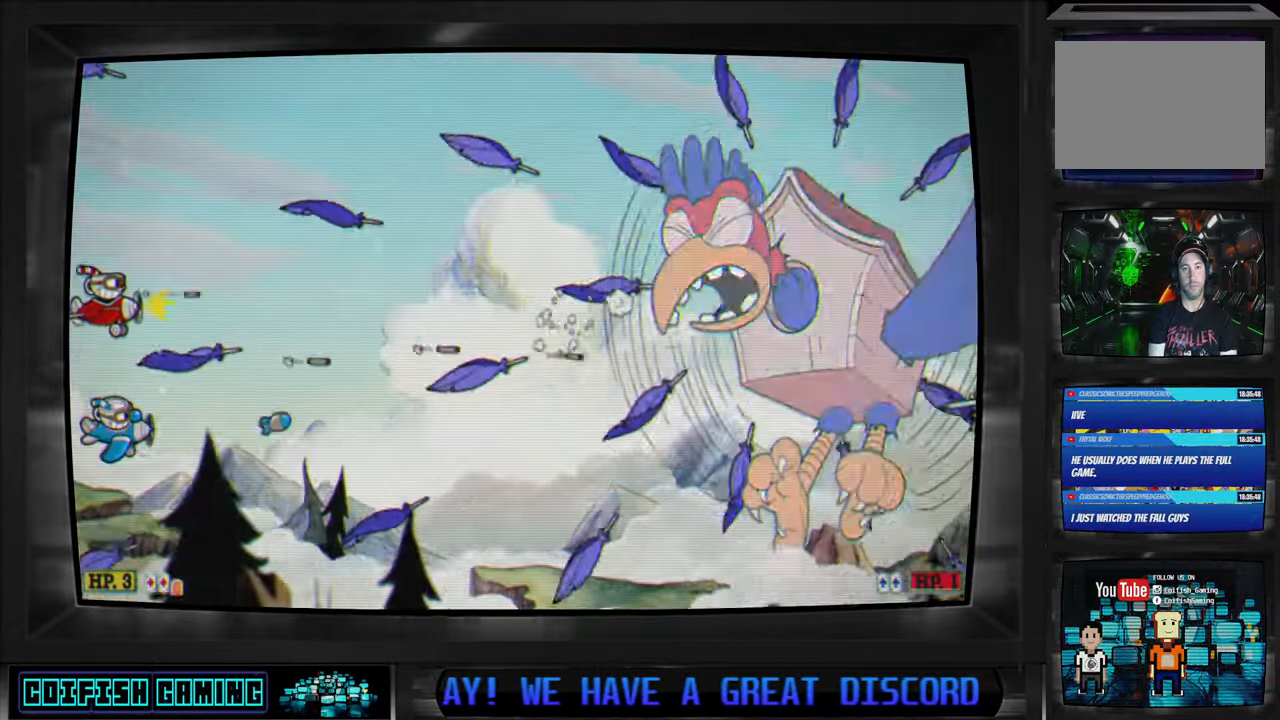
{"buttons": ["X"], "left_stick": "center", "right_stick": "center", "events": [[50, "DPAD_UP", "up"], [350, "DPAD_DOWN", "down"], [483, "DPAD_DOWN", "up"]]}
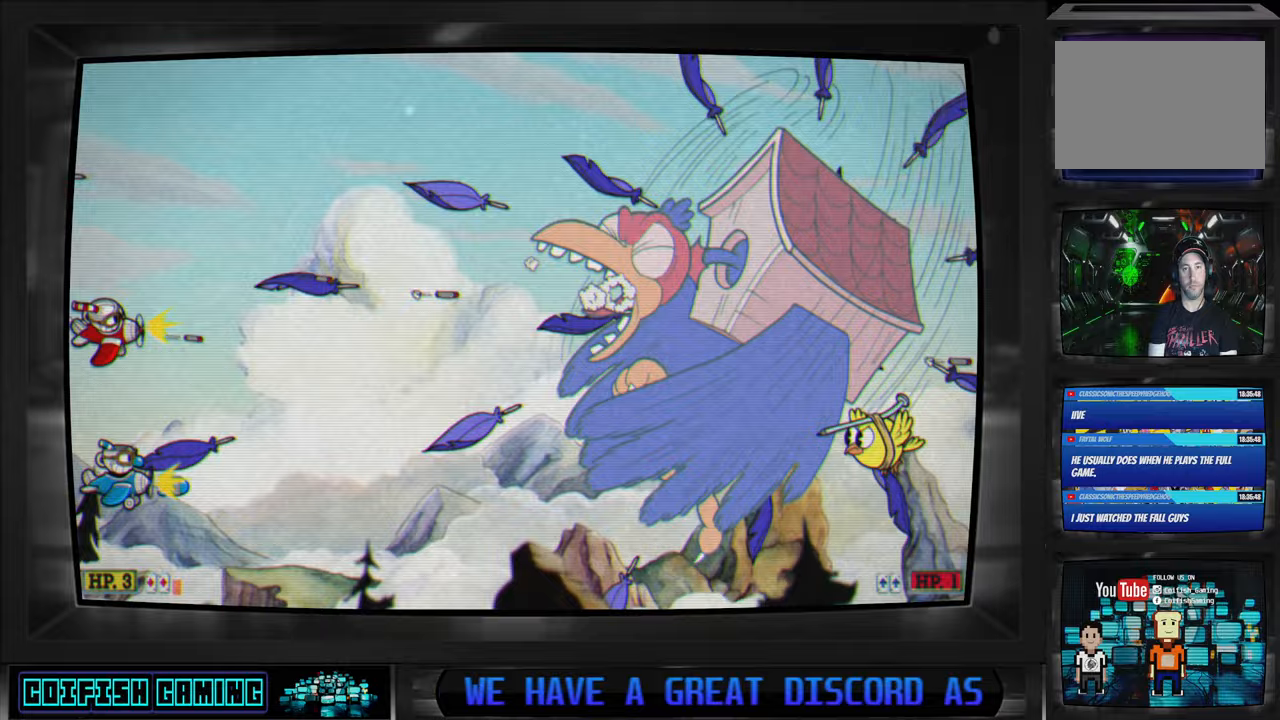
{"buttons": ["X", "DPAD_UP"], "left_stick": "center", "right_stick": "center", "events": [[83, "DPAD_DOWN", "down"], [150, "DPAD_DOWN", "up"], [267, "DPAD_DOWN", "down"], [383, "DPAD_DOWN", "up"], [467, "DPAD_UP", "down"]]}
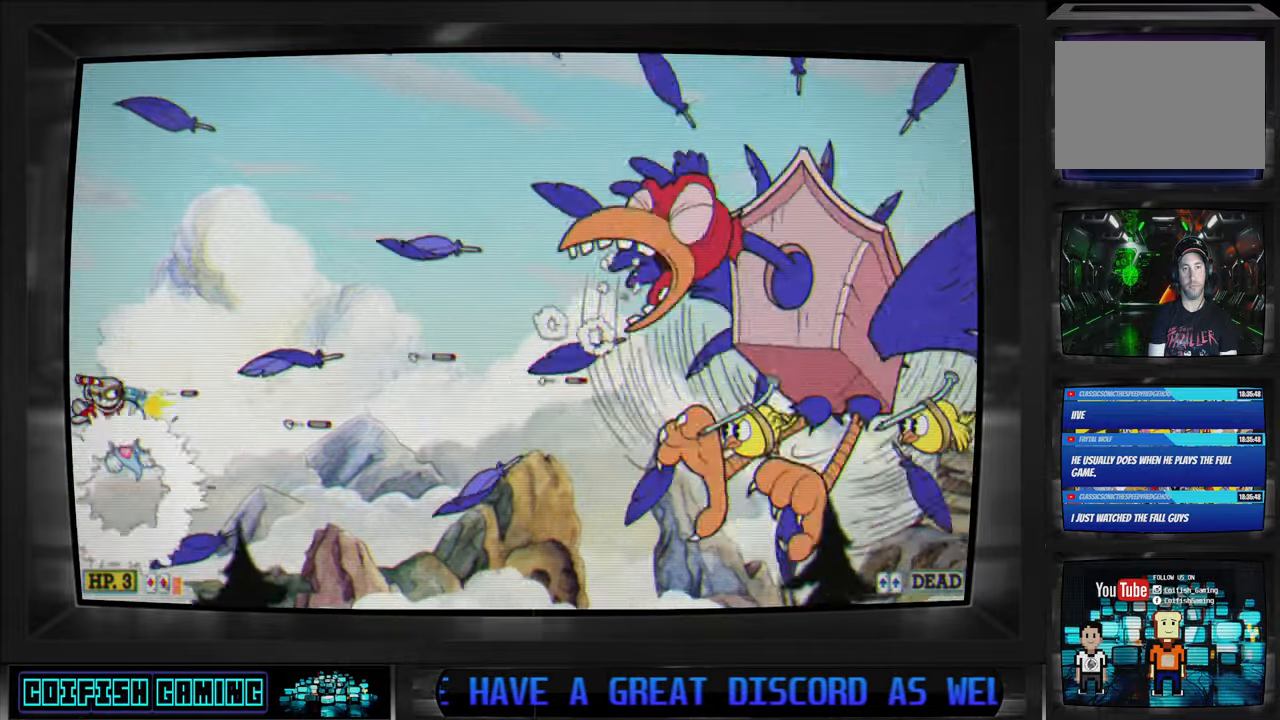
{"buttons": ["X"], "left_stick": "center", "right_stick": "center", "events": [[167, "A", "down"], [183, "DPAD_UP", "up"], [317, "A", "up"]]}
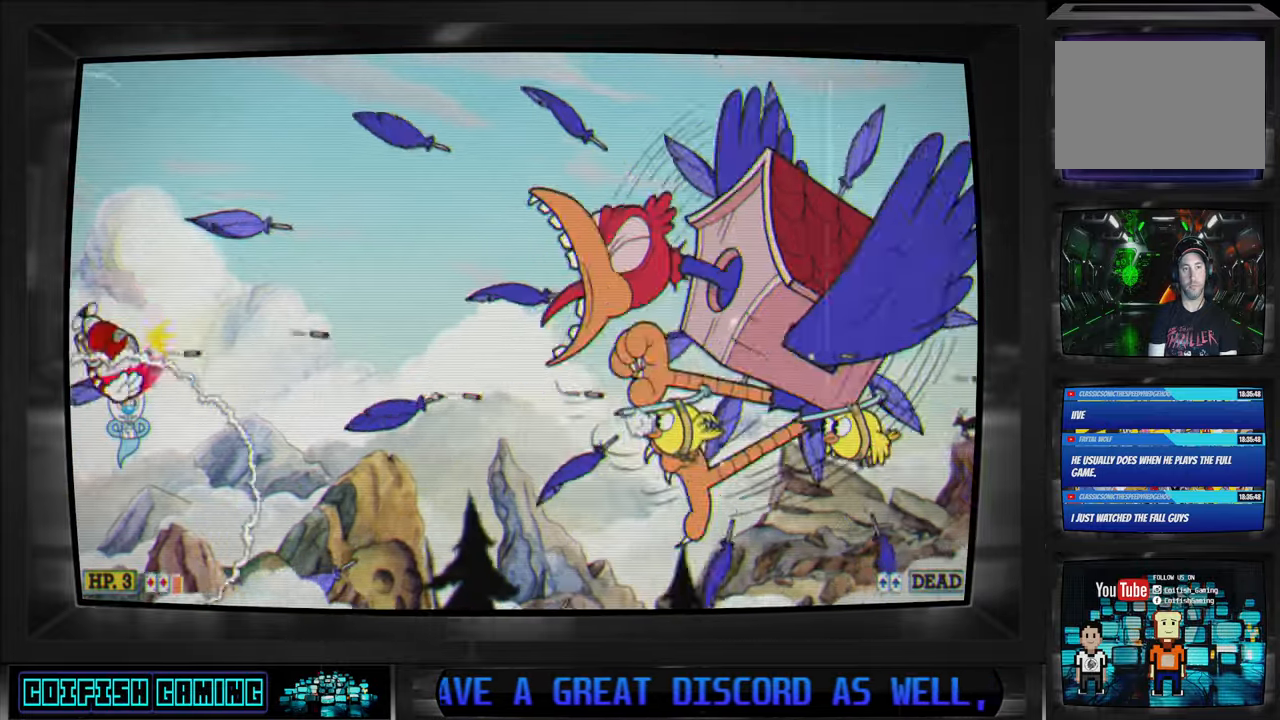
{"buttons": ["X", "DPAD_DOWN"], "left_stick": "center", "right_stick": "center", "events": [[17, "DPAD_UP", "down"], [117, "DPAD_UP", "up"], [350, "DPAD_DOWN", "down"]]}
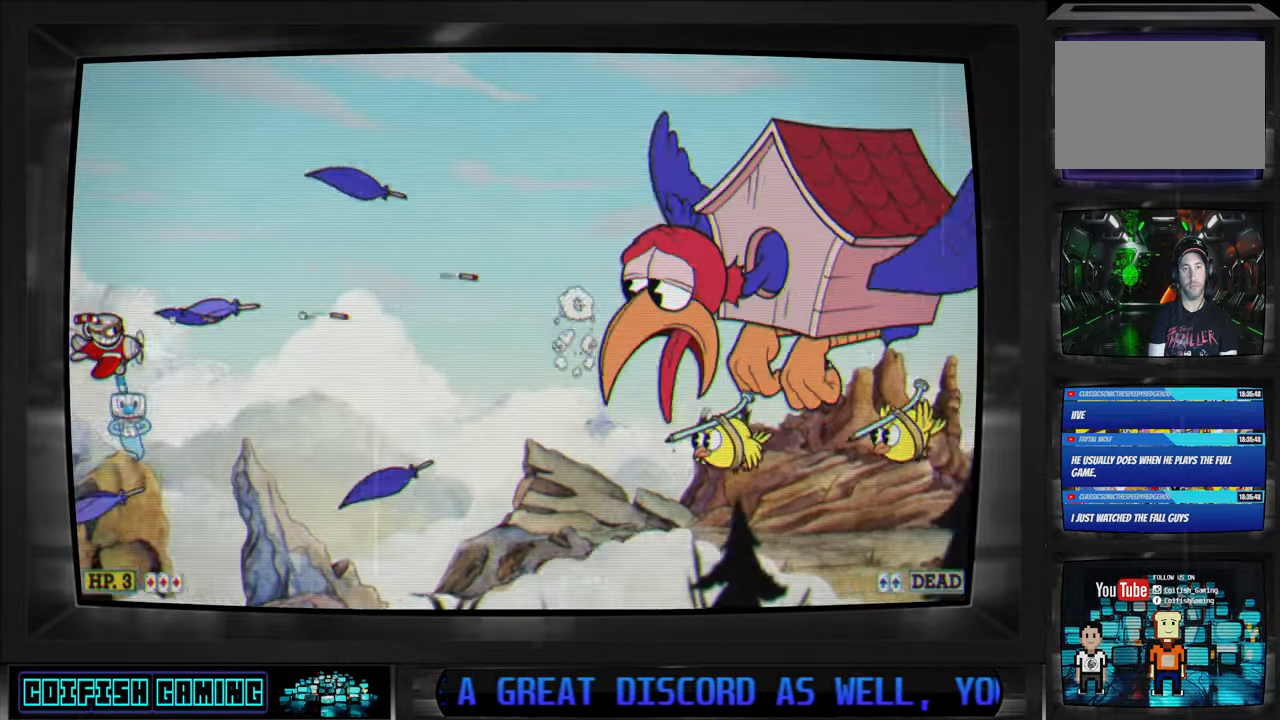
{"buttons": ["X", "DPAD_UP"], "left_stick": "center", "right_stick": "center", "events": [[150, "DPAD_DOWN", "up"], [250, "DPAD_UP", "down"], [433, "DPAD_RIGHT", "down"], [450, "DPAD_RIGHT", "up"]]}
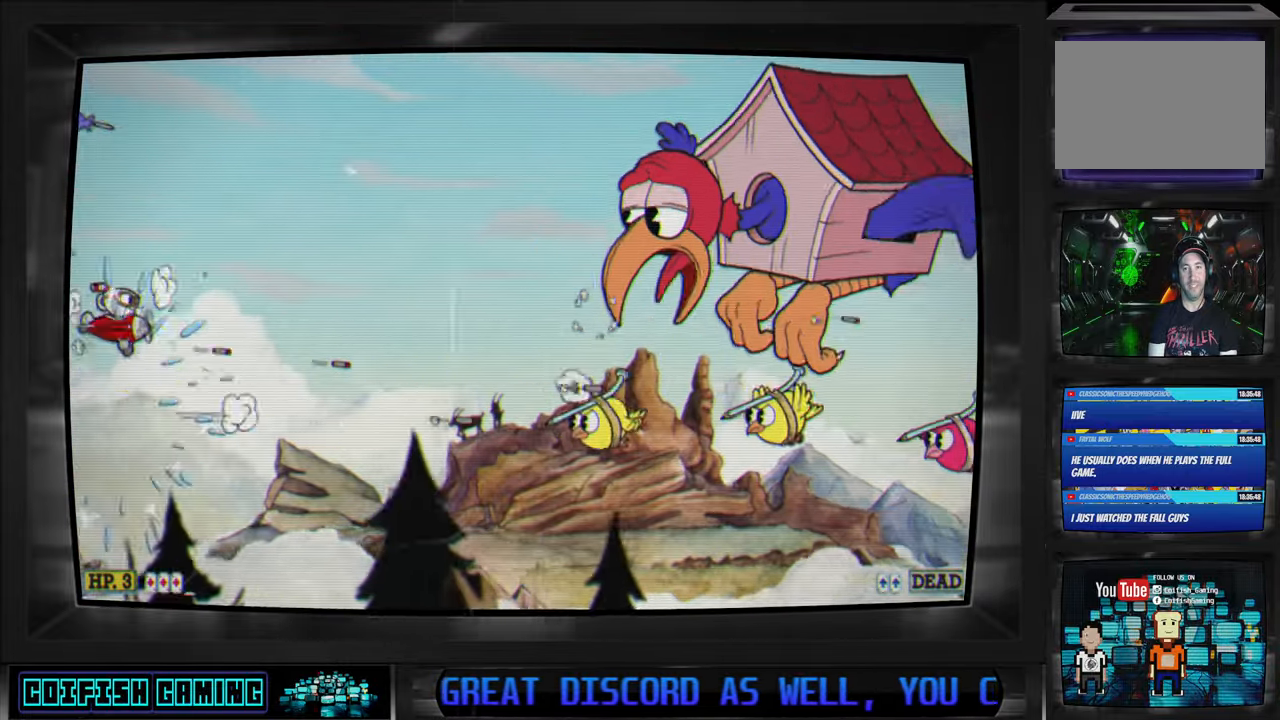
{"buttons": ["X"], "left_stick": "center", "right_stick": "center", "events": [[17, "DPAD_RIGHT", "down"], [67, "DPAD_RIGHT", "up"], [200, "DPAD_UP", "up"]]}
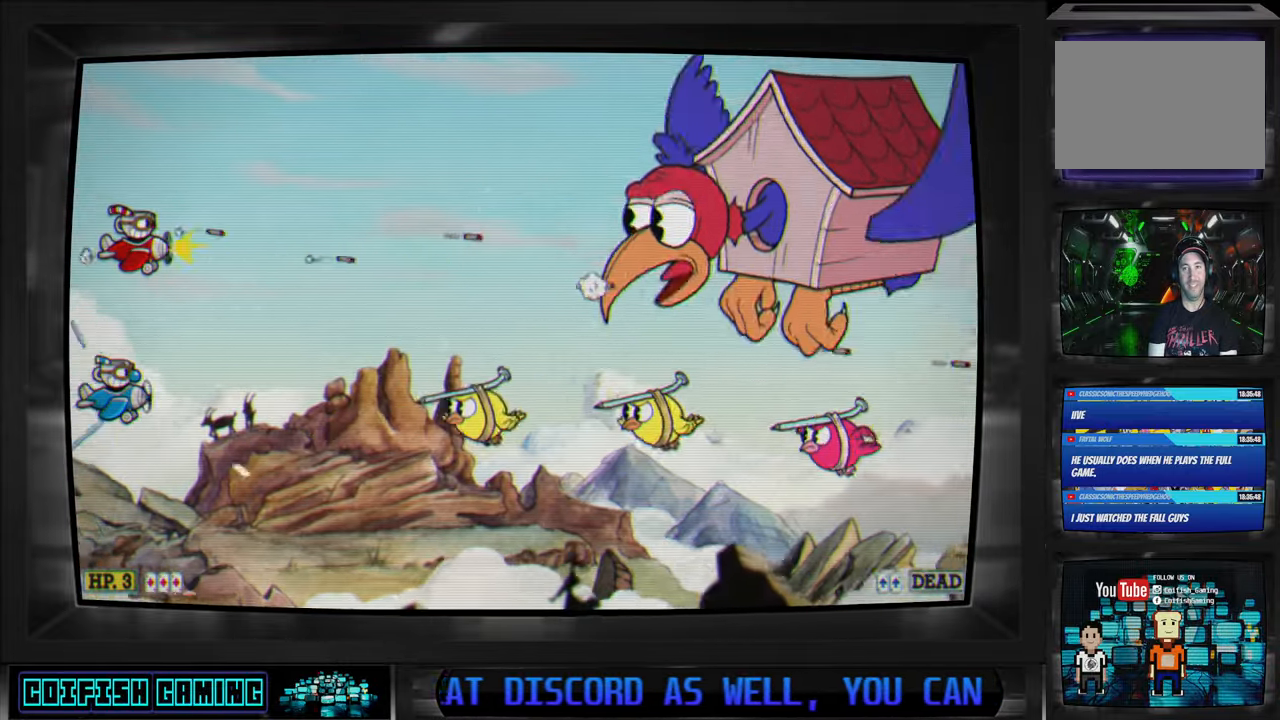
{"buttons": ["X"], "left_stick": "center", "right_stick": "center", "events": [[300, "DPAD_DOWN", "down"], [467, "DPAD_DOWN", "up"]]}
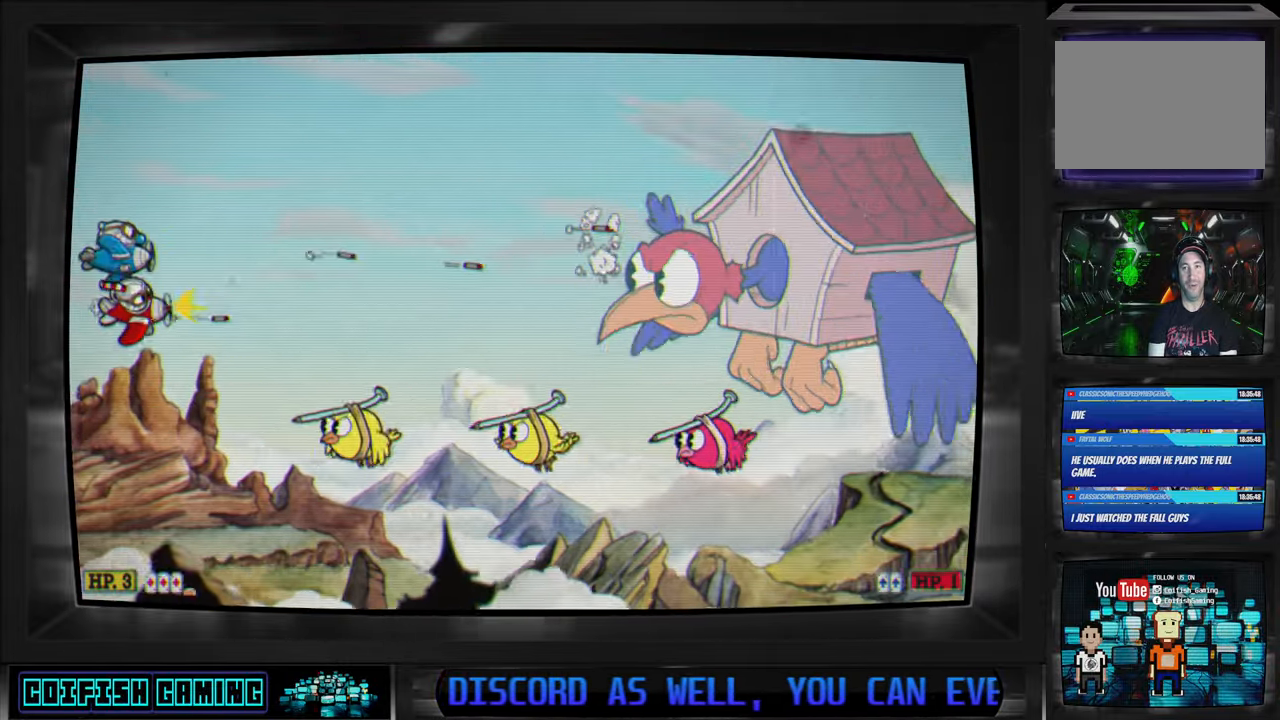
{"buttons": ["X", "DPAD_RIGHT"], "left_stick": "center", "right_stick": "center", "events": [[183, "DPAD_UP", "down"], [283, "DPAD_RIGHT", "down"], [400, "DPAD_UP", "up"]]}
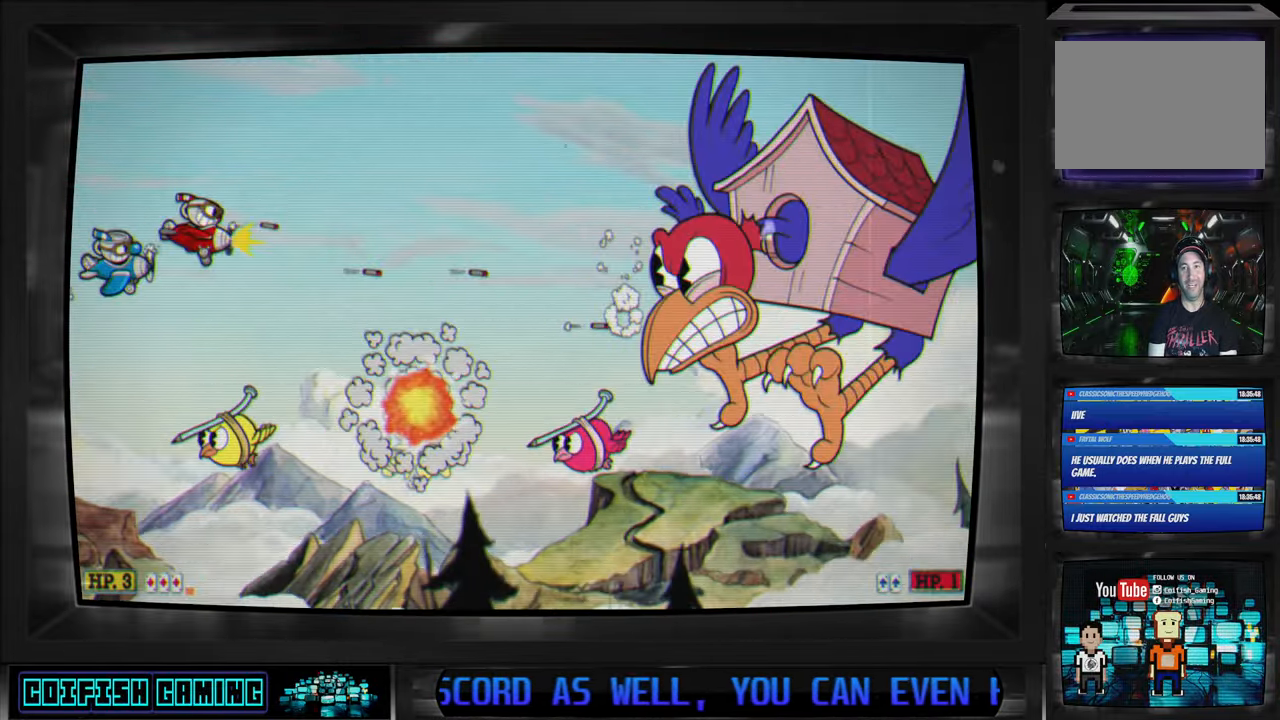
{"buttons": ["X", "DPAD_DOWN", "DPAD_LEFT"], "left_stick": "center", "right_stick": "center", "events": [[67, "DPAD_UP", "down"], [100, "DPAD_UP", "up"], [133, "DPAD_RIGHT", "up"], [350, "DPAD_LEFT", "down"], [417, "DPAD_DOWN", "down"]]}
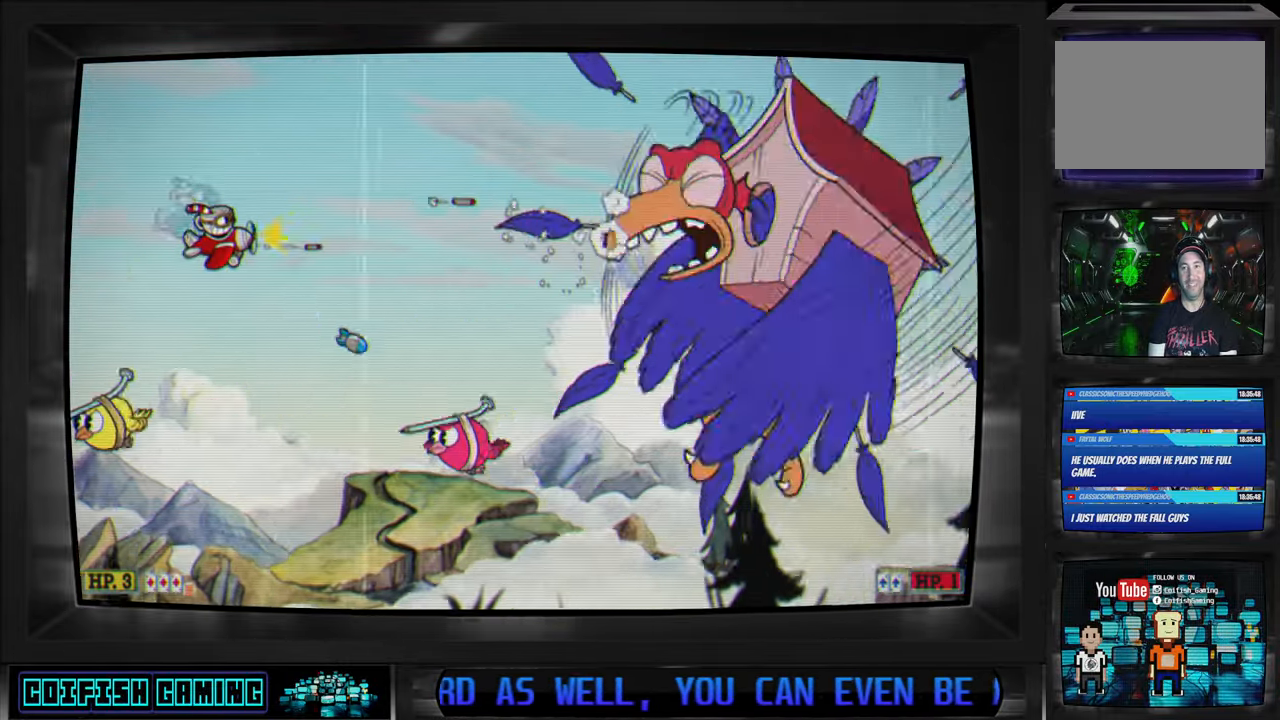
{"buttons": ["X"], "left_stick": "center", "right_stick": "center", "events": [[67, "DPAD_DOWN", "up"], [83, "DPAD_LEFT", "up"], [250, "DPAD_DOWN", "down"], [267, "DPAD_LEFT", "down"], [350, "DPAD_LEFT", "up"], [400, "DPAD_DOWN", "up"]]}
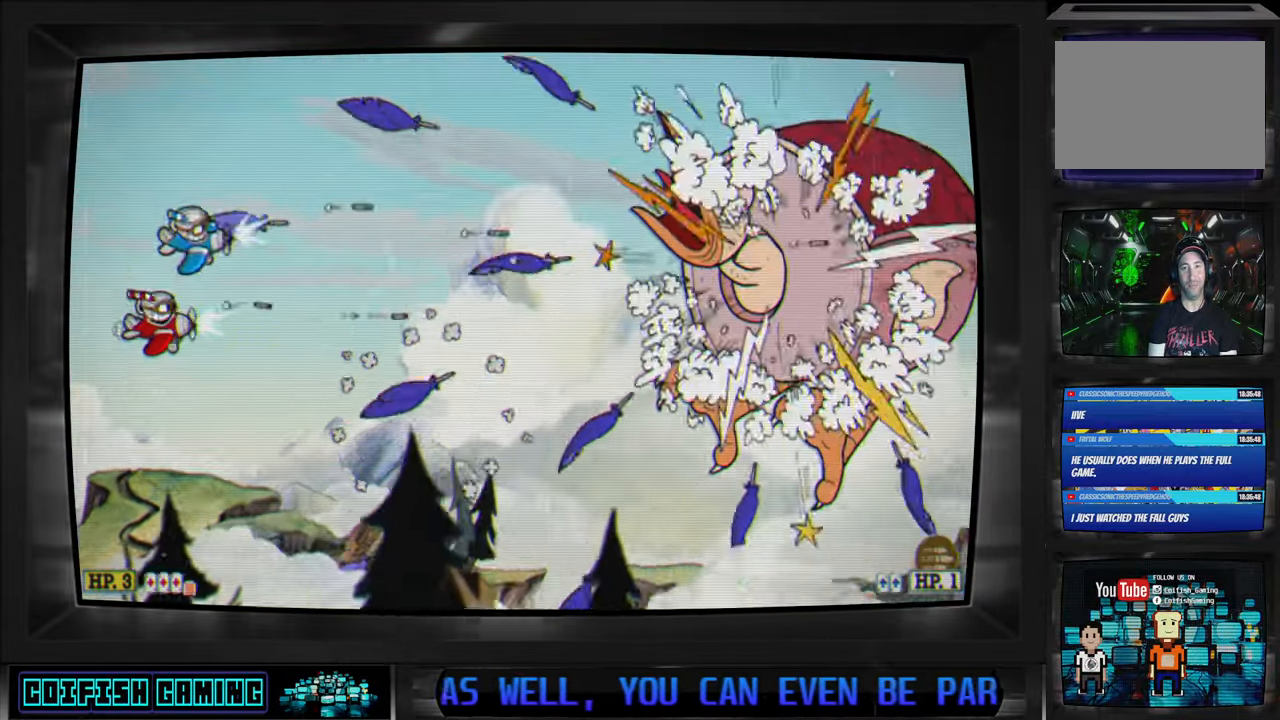
{"buttons": ["X"], "left_stick": "center", "right_stick": "center", "events": [[233, "DPAD_UP", "down"], [450, "DPAD_UP", "up"]]}
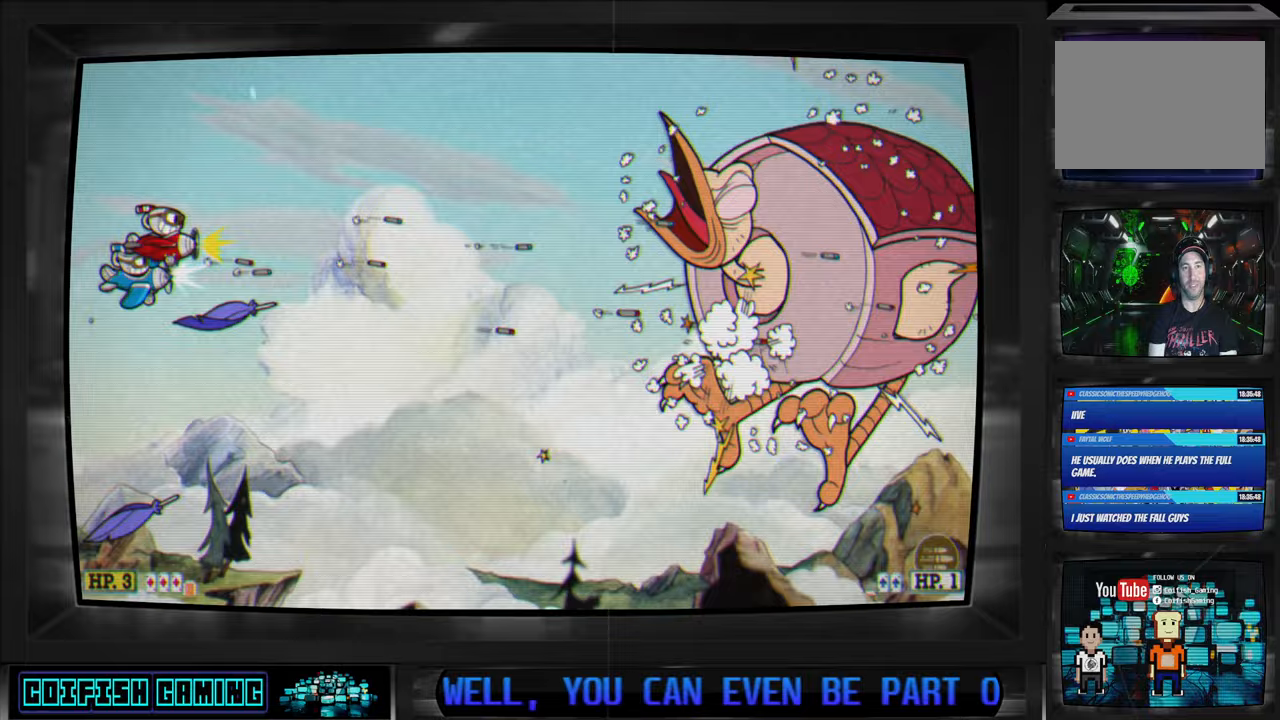
{"buttons": ["X"], "left_stick": "center", "right_stick": "center", "events": [[50, "DPAD_UP", "down"], [117, "DPAD_UP", "up"], [250, "DPAD_RIGHT", "down"], [250, "DPAD_UP", "down"], [333, "DPAD_UP", "up"], [400, "DPAD_RIGHT", "up"]]}
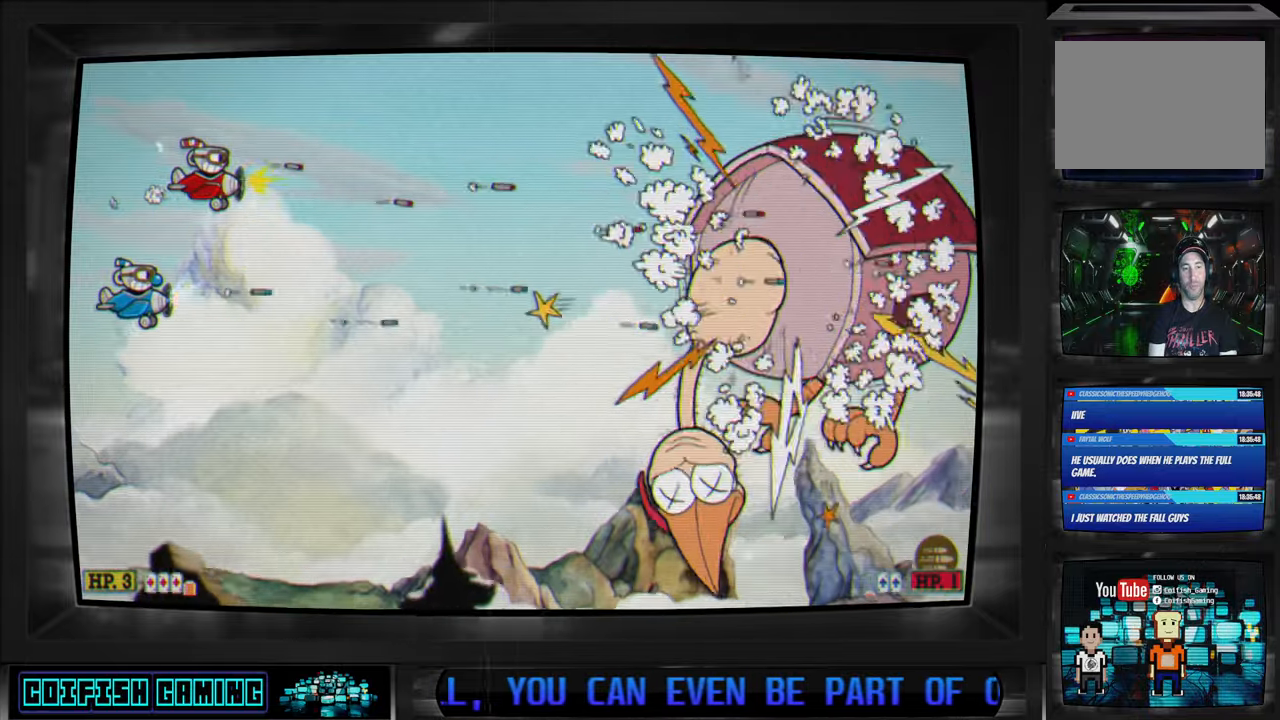
{"buttons": ["X"], "left_stick": "center", "right_stick": "center", "events": [[167, "DPAD_DOWN", "down"], [233, "DPAD_DOWN", "up"]]}
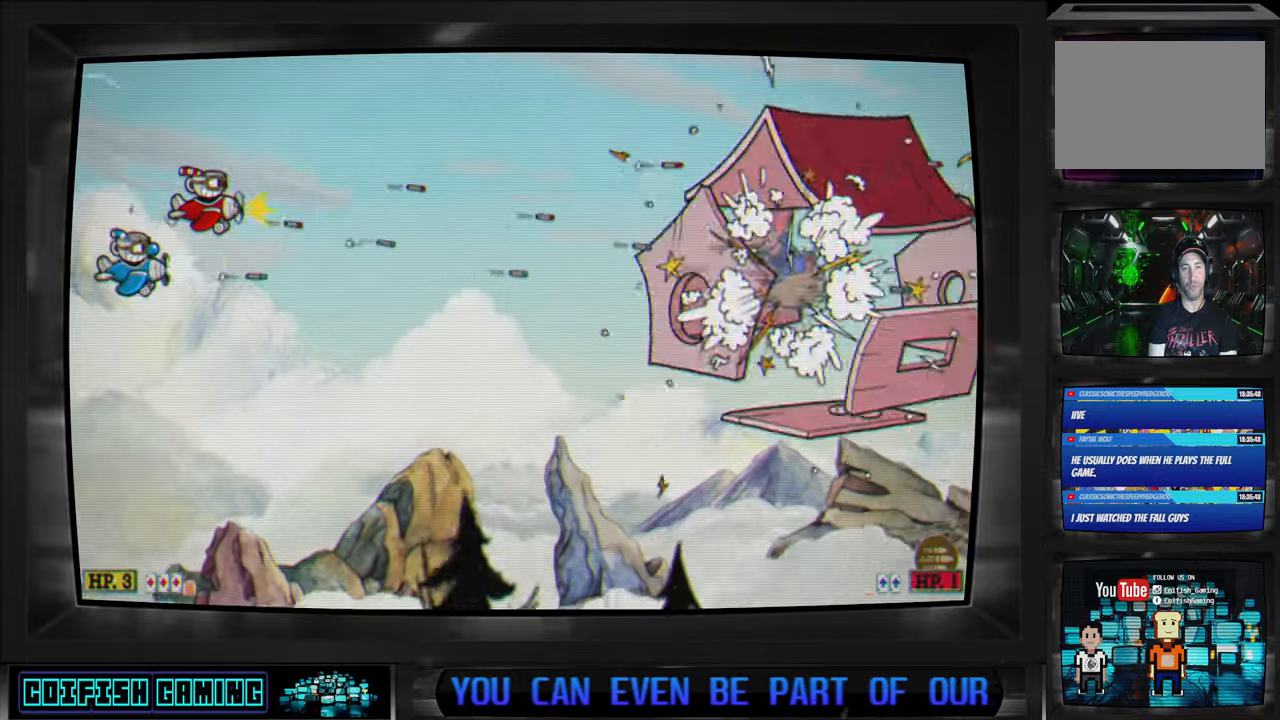
{"buttons": ["X", "DPAD_RIGHT"], "left_stick": "center", "right_stick": "center", "events": [[83, "DPAD_LEFT", "down"], [100, "DPAD_DOWN", "down"], [133, "DPAD_LEFT", "up"], [283, "DPAD_DOWN", "up"], [467, "DPAD_RIGHT", "down"]]}